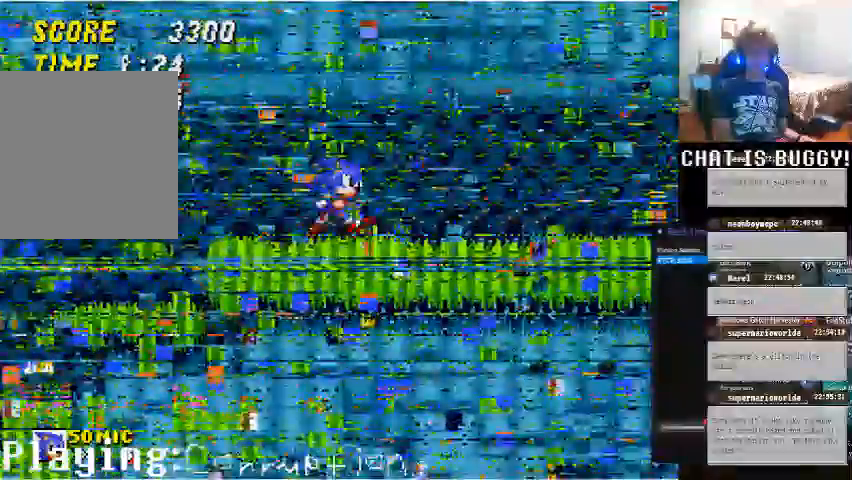
Gameplay with a controller (Xbox layout); each line is a JSON object with the inputs held at the frame after it (dt_ms = milliseconds from this image to that frame). "events" lists button and stick changes between this image and that frame as [ms after this image, input, new state], when the widget could be followed in between. Not read: L2 L3 R1 R2 R3 SELECT START.
{"dt_ms": 500, "buttons": ["DPAD_RIGHT"], "left_stick": "center", "right_stick": "center", "events": []}
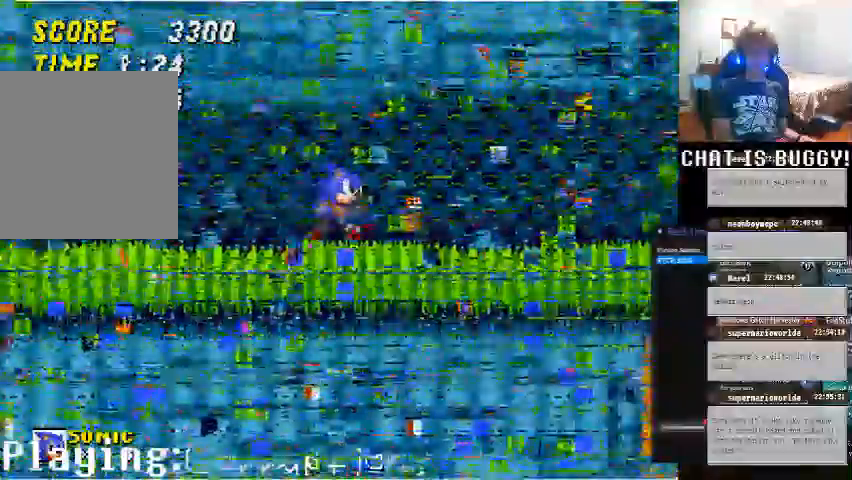
{"dt_ms": 500, "buttons": ["DPAD_RIGHT"], "left_stick": "center", "right_stick": "center", "events": []}
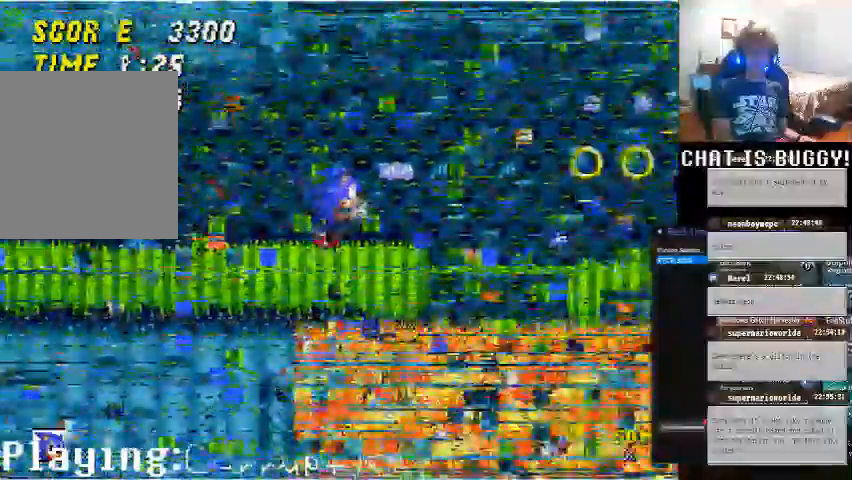
{"dt_ms": 500, "buttons": ["A", "DPAD_RIGHT"], "left_stick": "center", "right_stick": "center", "events": [[100, "A", "down"]]}
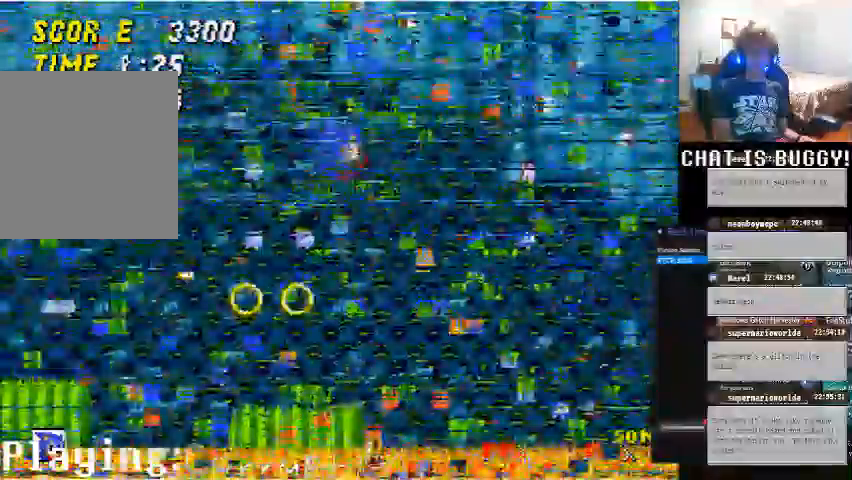
{"dt_ms": 500, "buttons": ["A", "DPAD_RIGHT"], "left_stick": "center", "right_stick": "center", "events": [[150, "DPAD_RIGHT", "up"], [300, "DPAD_RIGHT", "down"]]}
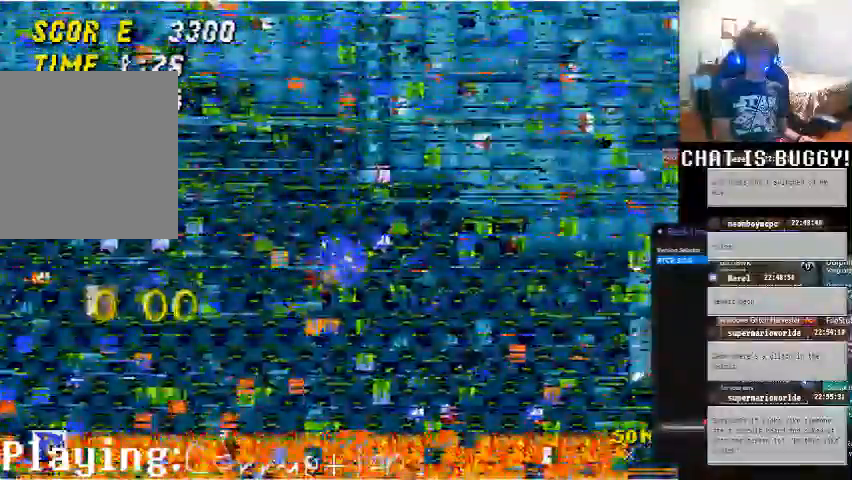
{"dt_ms": 500, "buttons": ["DPAD_RIGHT"], "left_stick": "center", "right_stick": "center", "events": [[200, "A", "up"]]}
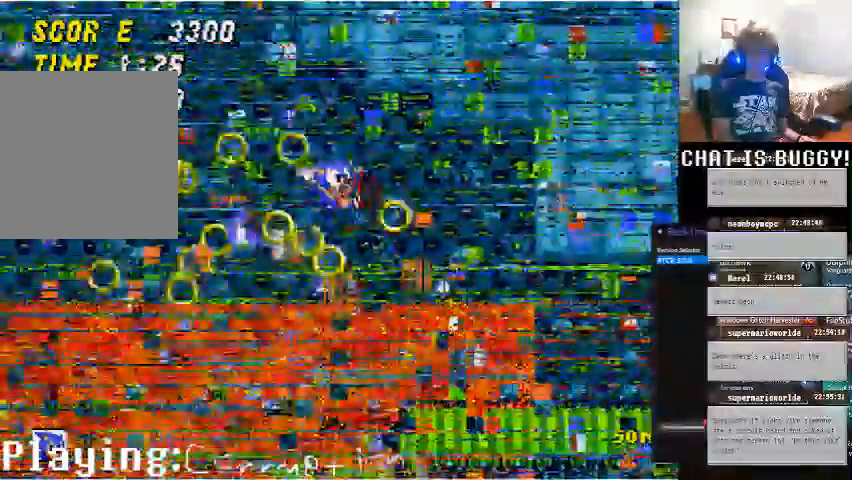
{"dt_ms": 500, "buttons": ["DPAD_RIGHT"], "left_stick": "center", "right_stick": "center", "events": []}
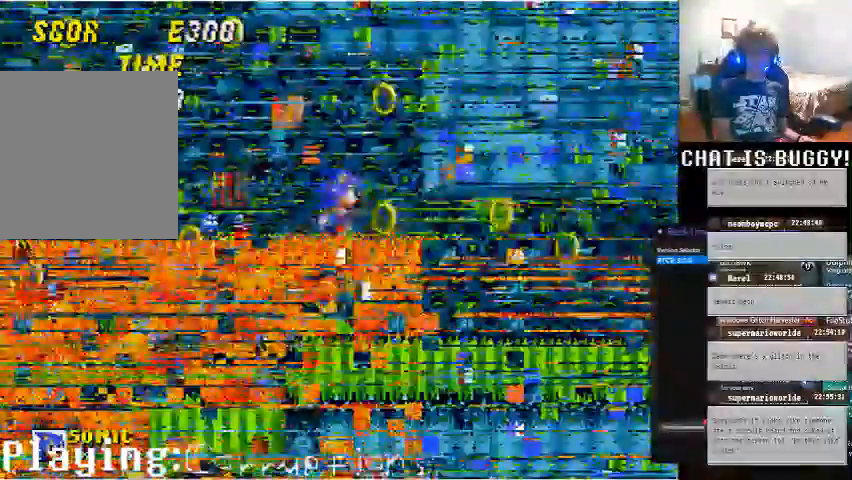
{"dt_ms": 500, "buttons": ["DPAD_RIGHT"], "left_stick": "center", "right_stick": "center", "events": []}
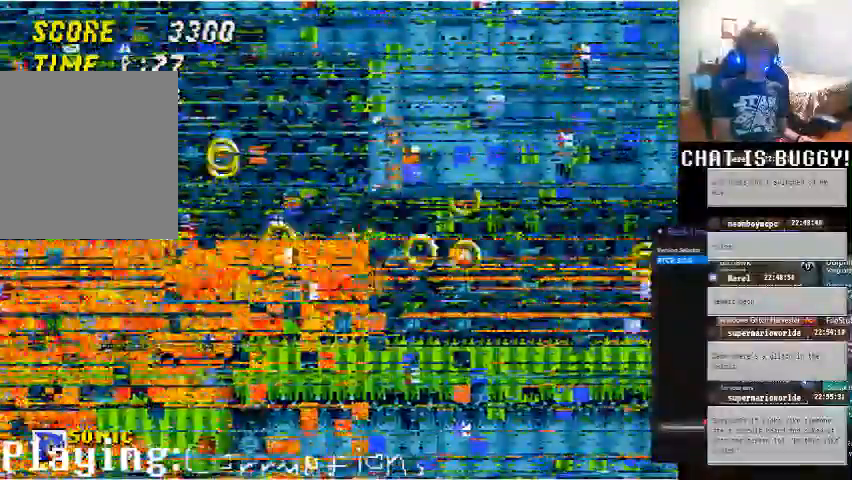
{"dt_ms": 500, "buttons": ["DPAD_RIGHT"], "left_stick": "center", "right_stick": "center", "events": []}
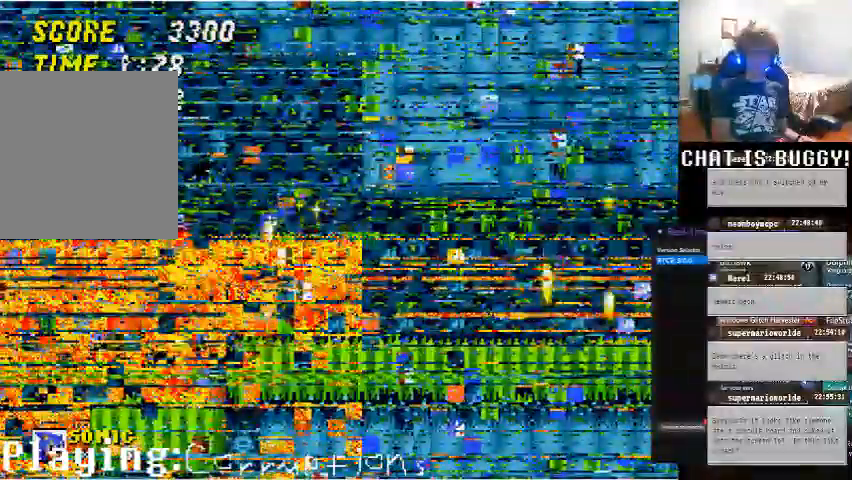
{"dt_ms": 500, "buttons": ["DPAD_RIGHT"], "left_stick": "center", "right_stick": "center", "events": []}
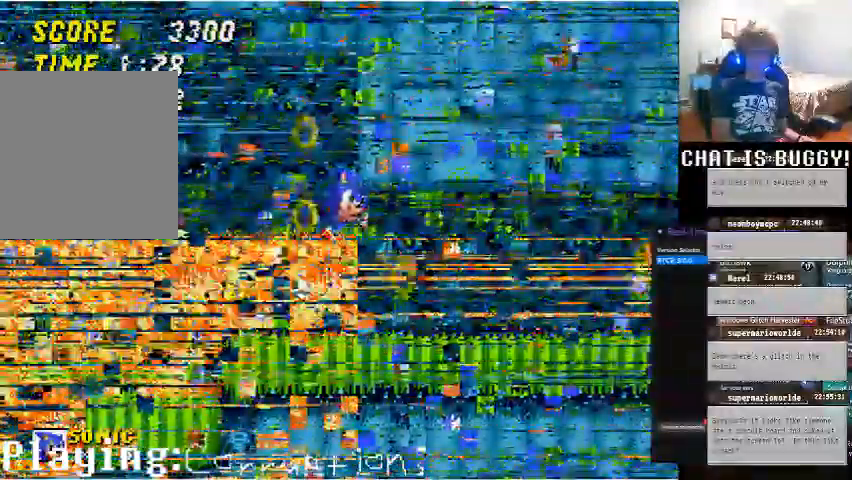
{"dt_ms": 500, "buttons": ["DPAD_RIGHT"], "left_stick": "center", "right_stick": "center", "events": []}
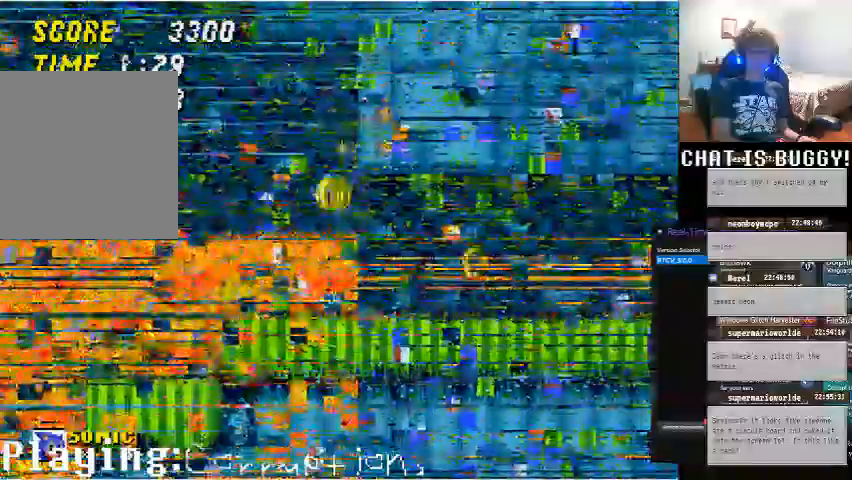
{"dt_ms": 500, "buttons": ["DPAD_RIGHT"], "left_stick": "center", "right_stick": "center", "events": []}
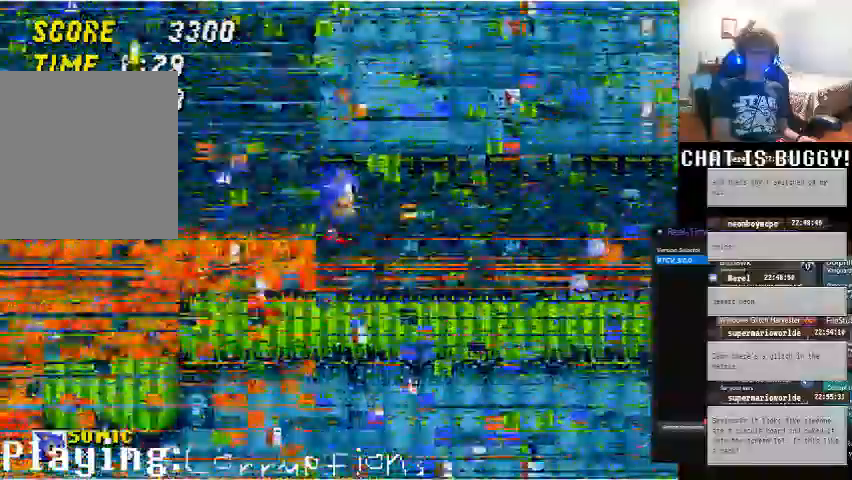
{"dt_ms": 500, "buttons": ["DPAD_RIGHT"], "left_stick": "center", "right_stick": "center", "events": []}
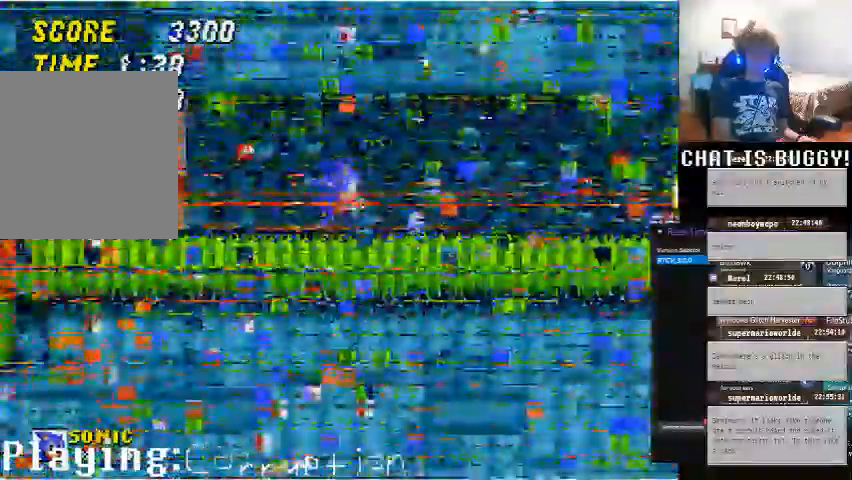
{"dt_ms": 500, "buttons": ["DPAD_RIGHT"], "left_stick": "center", "right_stick": "center"}
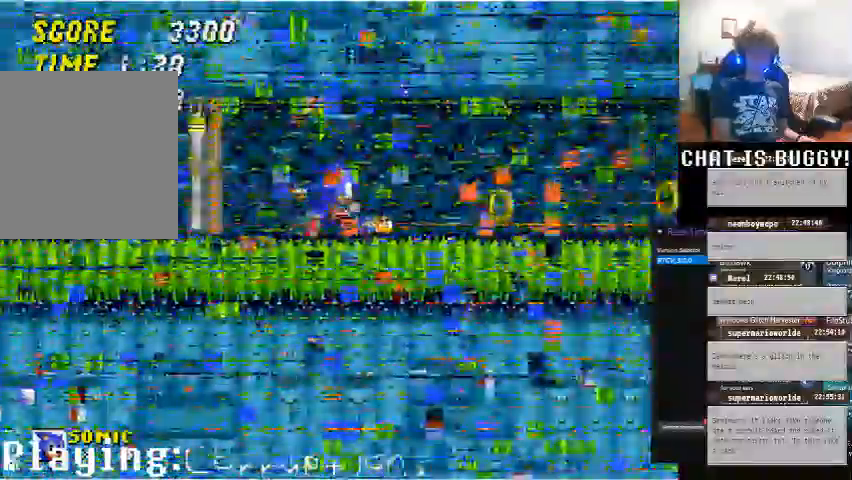
{"dt_ms": 1000, "buttons": ["DPAD_RIGHT"], "left_stick": "center", "right_stick": "center"}